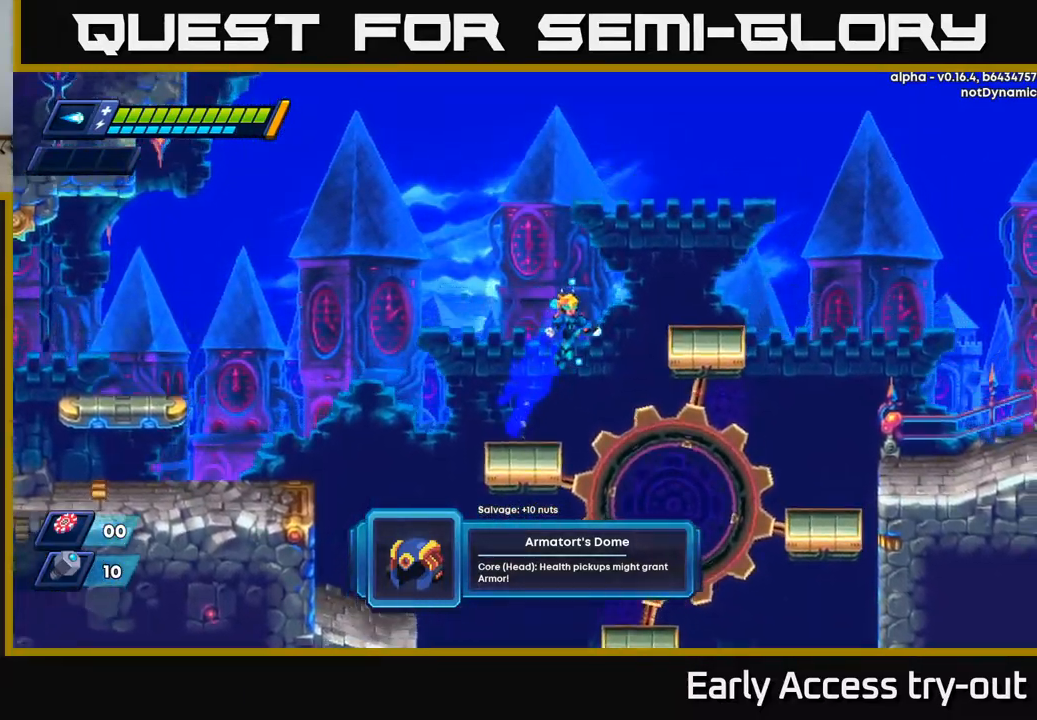
Gameplay with a controller (Xbox layout); each line is a JSON object with the inputs held at the frame after it. "events" lists button and stick changes between this image and that frame as [ms after this image, input, new state], when the widget could be followed in between.
{"buttons": ["A", "DPAD_RIGHT"], "left_stick": "center", "right_stick": "center", "events": [[267, "A", "up"], [267, "R2", "up"], [500, "A", "down"]]}
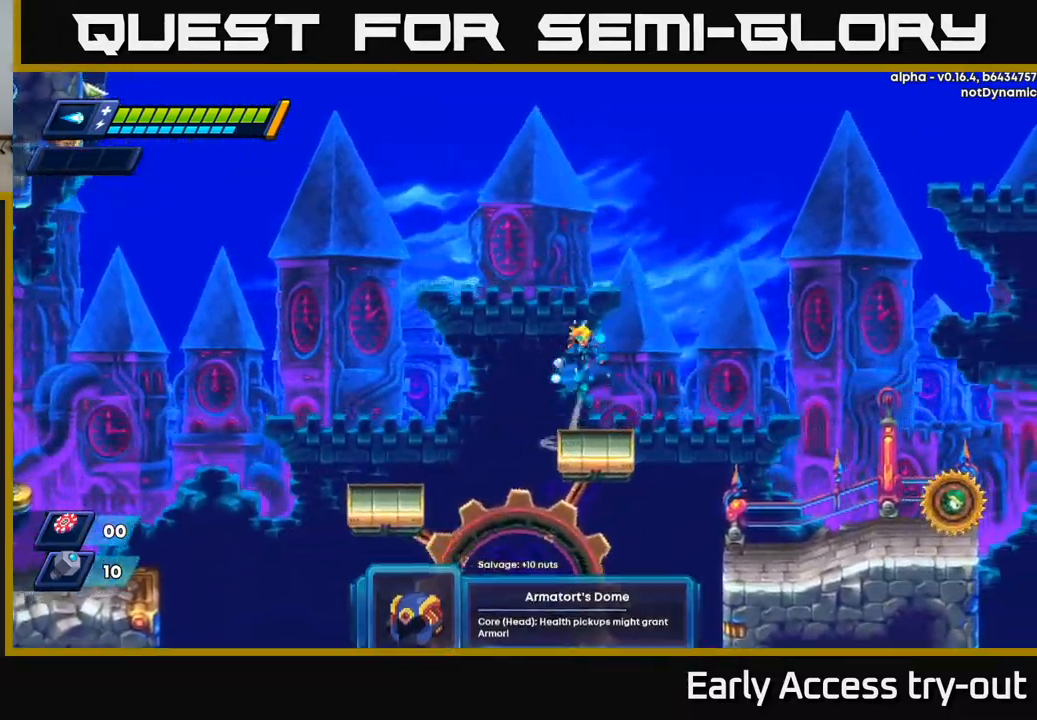
{"buttons": ["DPAD_RIGHT"], "left_stick": "center", "right_stick": "center", "events": [[367, "A", "up"]]}
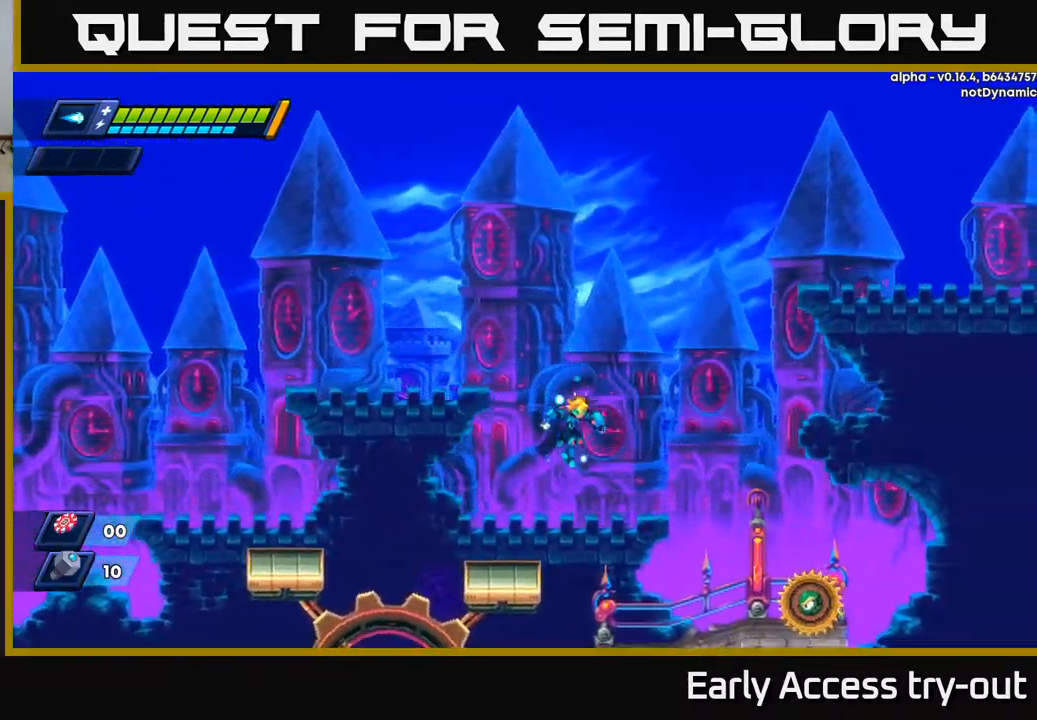
{"buttons": [], "left_stick": "center", "right_stick": "center", "events": [[167, "DPAD_RIGHT", "up"], [450, "X", "down"], [500, "X", "up"]]}
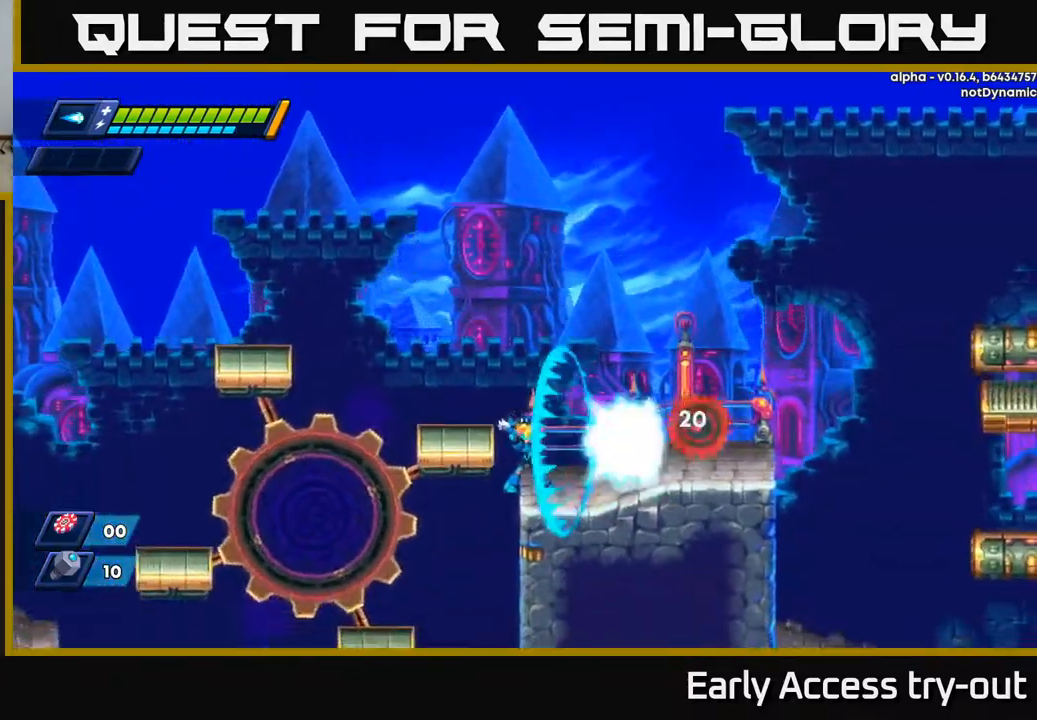
{"buttons": ["DPAD_RIGHT"], "left_stick": "center", "right_stick": "center", "events": [[84, "X", "down"], [134, "X", "up"], [200, "X", "down"], [234, "X", "up"], [317, "X", "down"], [334, "DPAD_RIGHT", "down"], [334, "X", "up"], [400, "X", "down"], [484, "X", "up"]]}
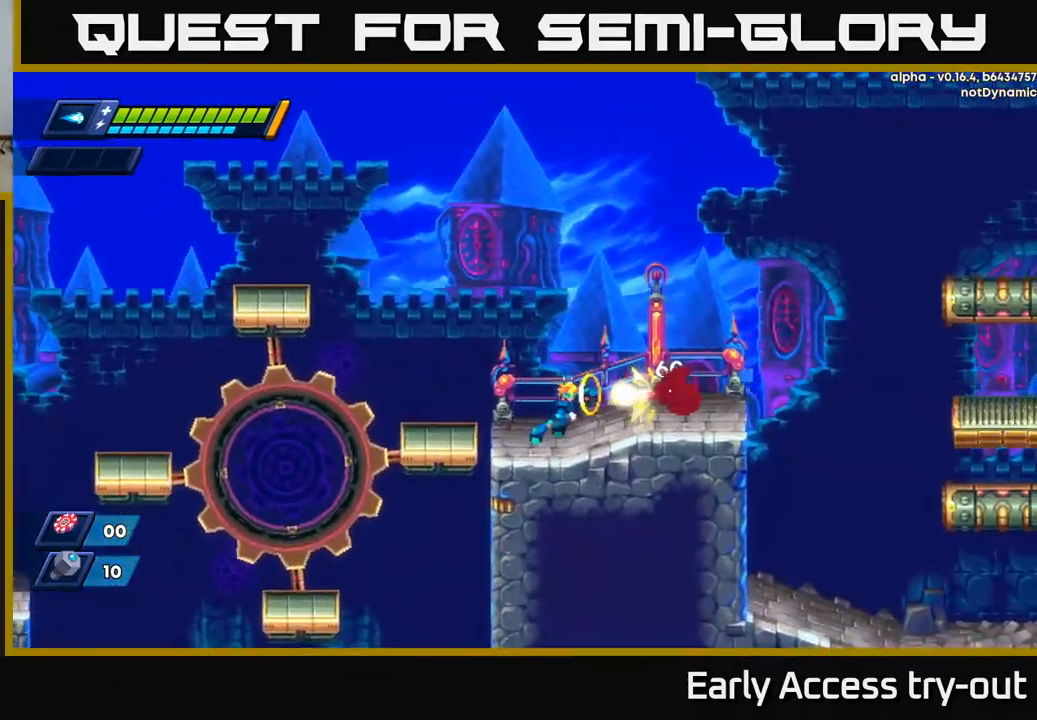
{"buttons": ["DPAD_RIGHT"], "left_stick": "center", "right_stick": "center", "events": [[34, "X", "down"], [67, "DPAD_RIGHT", "up"], [134, "X", "up"], [234, "X", "down"], [317, "X", "up"], [384, "DPAD_RIGHT", "down"]]}
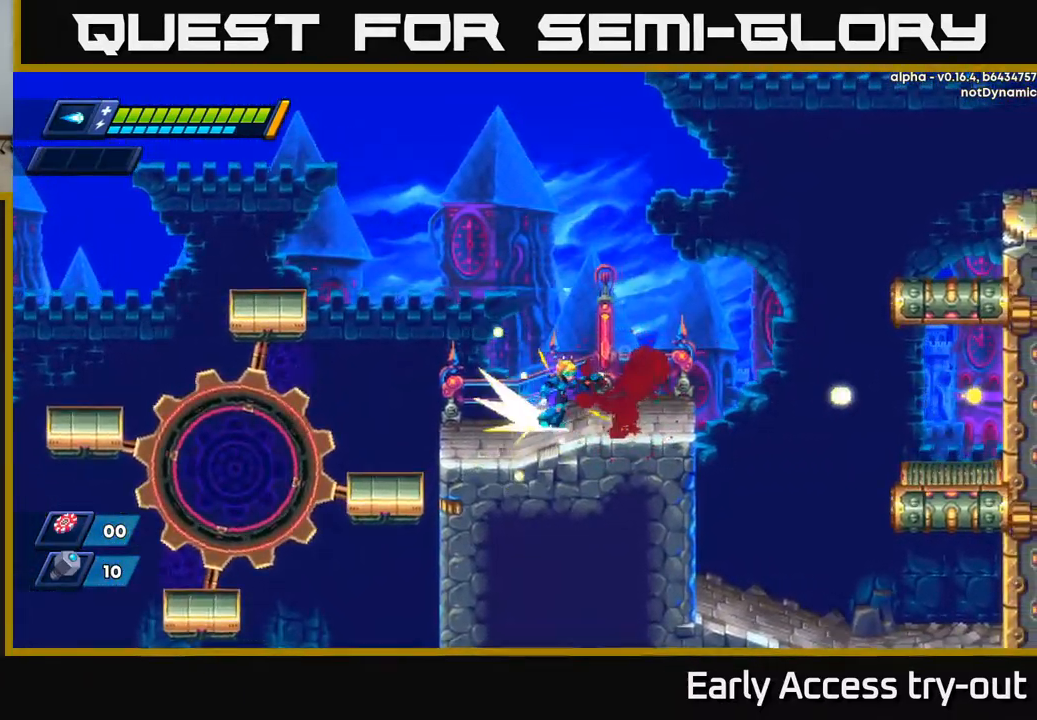
{"buttons": ["A", "R2", "DPAD_RIGHT"], "left_stick": "center", "right_stick": "center", "events": [[34, "R2", "down"], [250, "R2", "up"], [384, "R2", "down"], [417, "A", "down"]]}
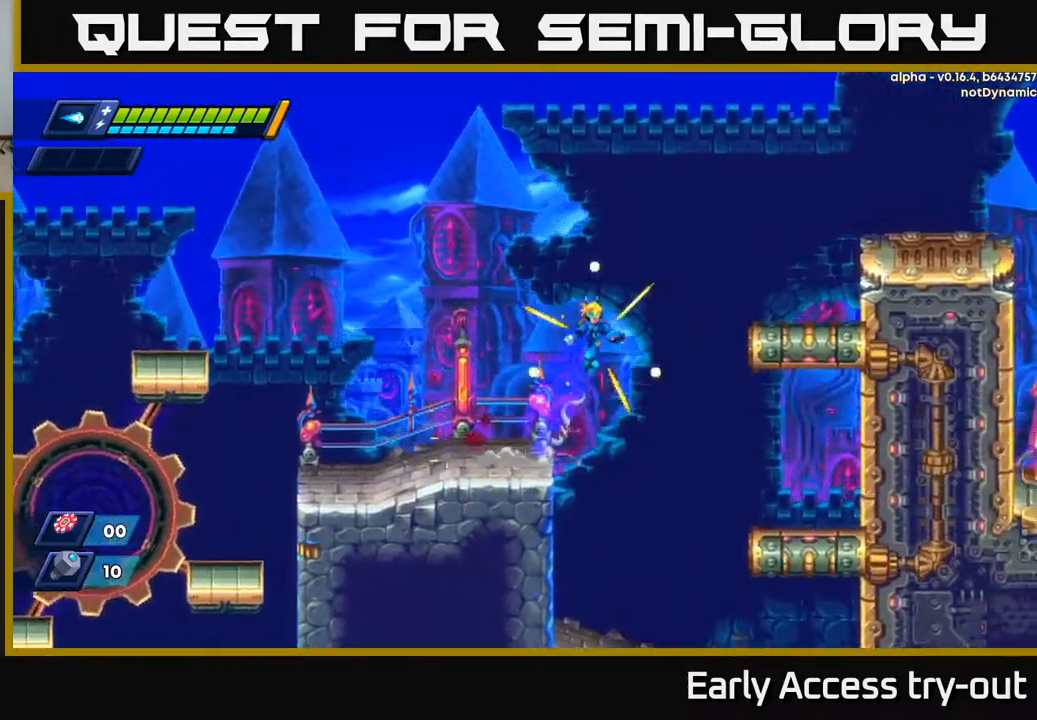
{"buttons": ["DPAD_RIGHT"], "left_stick": "center", "right_stick": "center", "events": [[401, "A", "up"], [401, "R2", "up"]]}
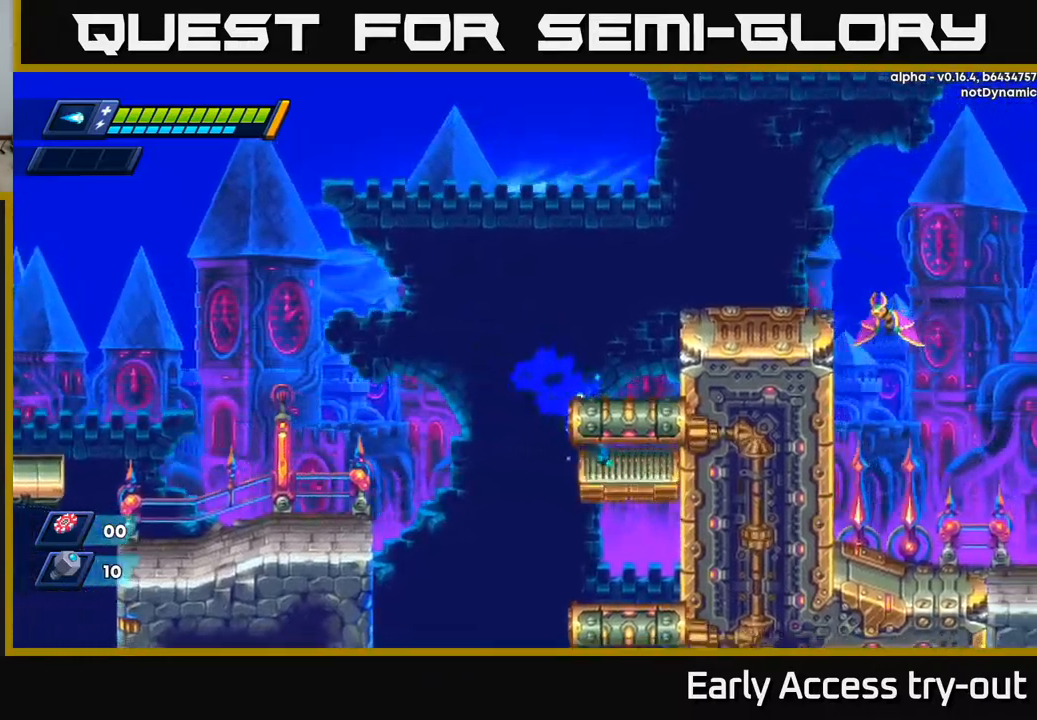
{"buttons": ["X", "DPAD_RIGHT"], "left_stick": "center", "right_stick": "center", "events": [[67, "R2", "down"], [117, "A", "down"], [350, "X", "down"], [400, "A", "up"], [400, "R2", "up"], [434, "X", "up"], [500, "X", "down"]]}
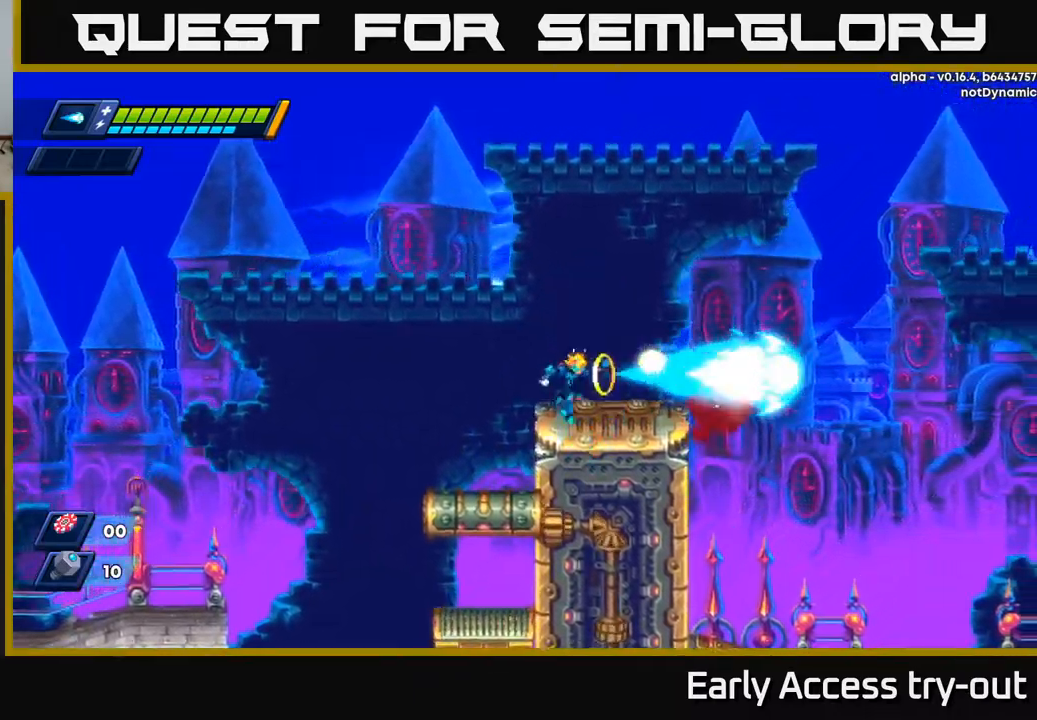
{"buttons": ["DPAD_RIGHT"], "left_stick": "center", "right_stick": "center", "events": [[67, "X", "up"], [117, "X", "down"], [200, "R2", "down"], [200, "X", "up"], [284, "A", "down"], [417, "A", "up"], [434, "R2", "up"]]}
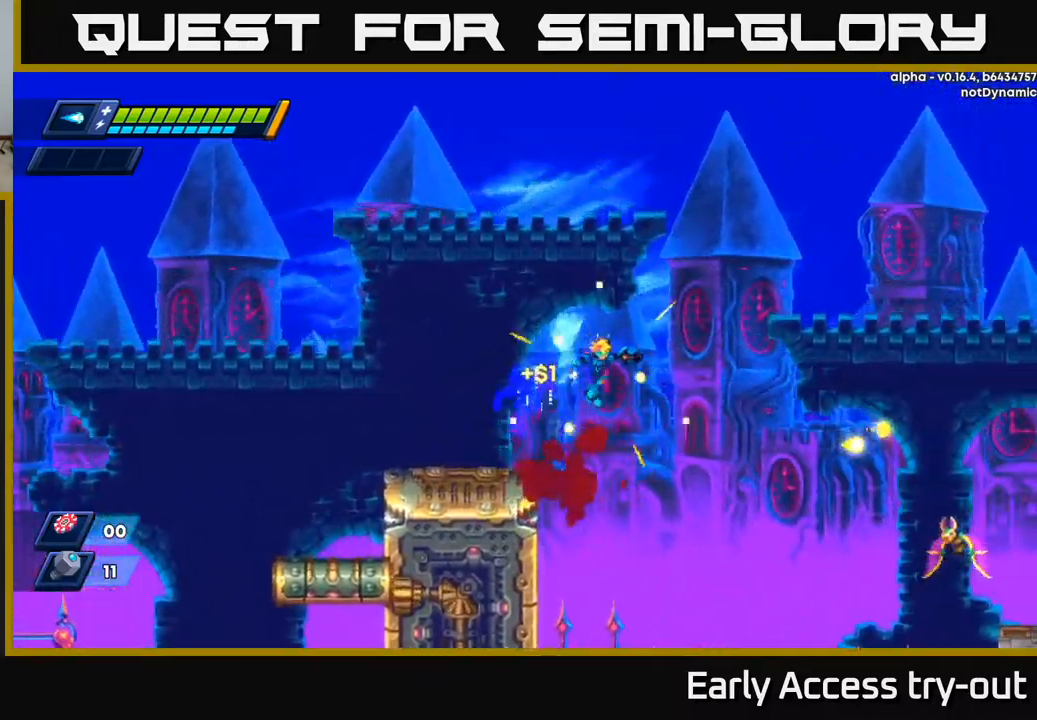
{"buttons": [], "left_stick": "center", "right_stick": "center", "events": [[417, "X", "down"], [467, "X", "up"], [484, "DPAD_RIGHT", "up"]]}
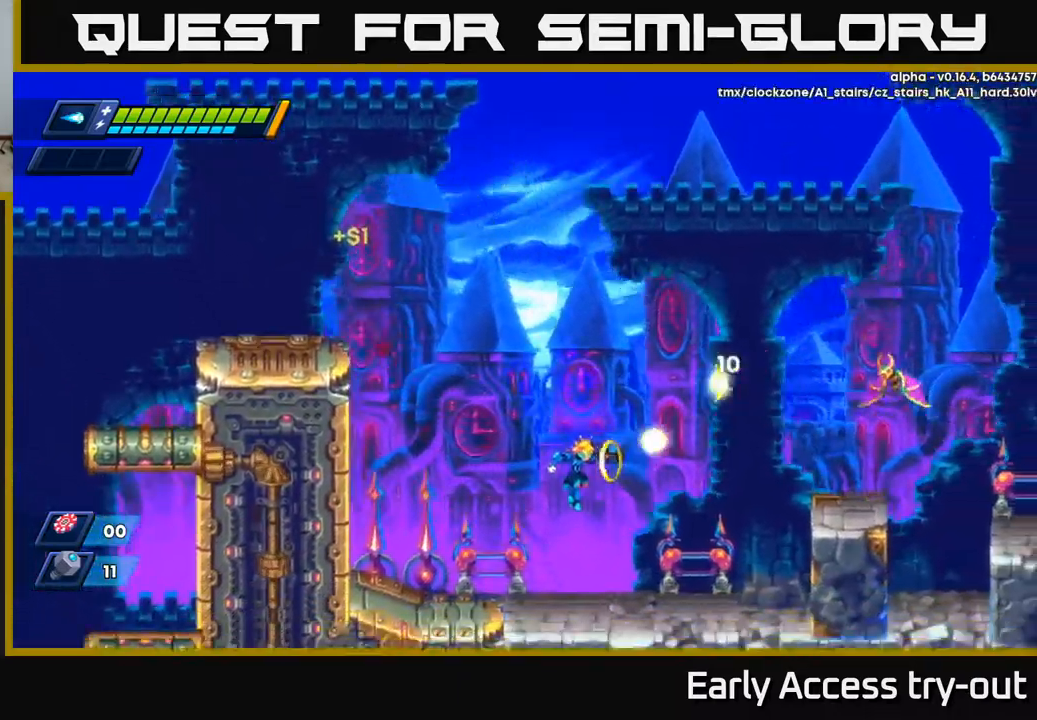
{"buttons": ["A", "R2", "DPAD_RIGHT"], "left_stick": "center", "right_stick": "center", "events": [[17, "X", "down"], [67, "X", "up"], [134, "X", "down"], [200, "X", "up"], [250, "DPAD_LEFT", "down"], [400, "DPAD_LEFT", "up"], [417, "DPAD_RIGHT", "down"], [467, "R2", "down"], [500, "A", "down"]]}
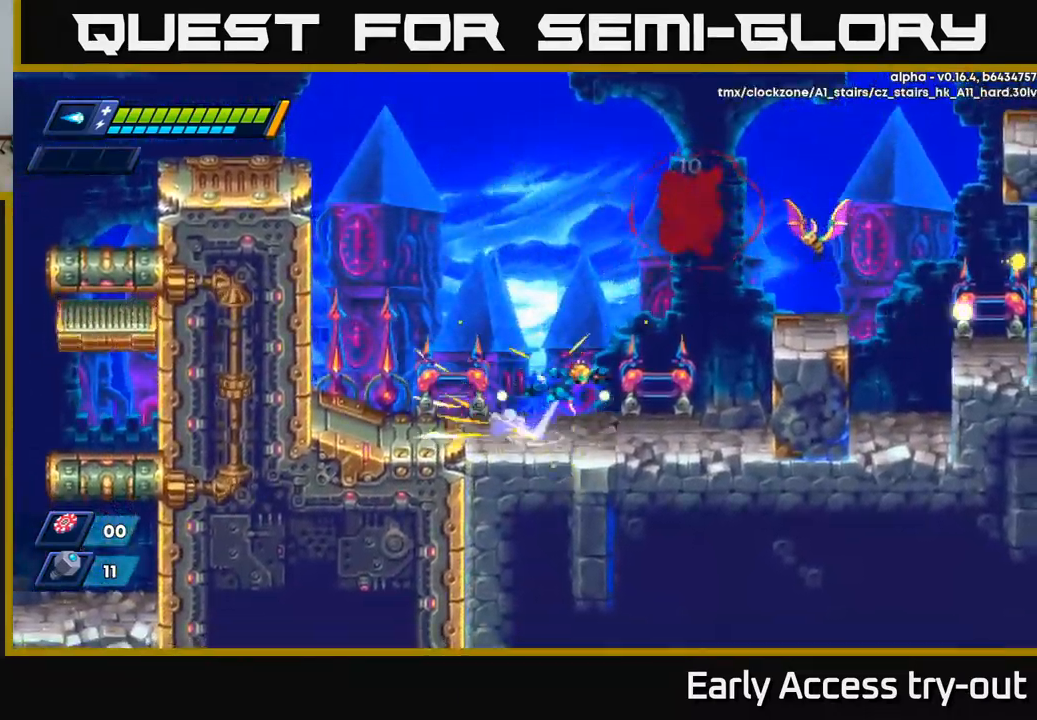
{"buttons": ["X"], "left_stick": "center", "right_stick": "center", "events": [[284, "X", "down"], [317, "A", "up"], [334, "R2", "up"], [350, "DPAD_RIGHT", "up"], [350, "X", "up"], [417, "X", "down"]]}
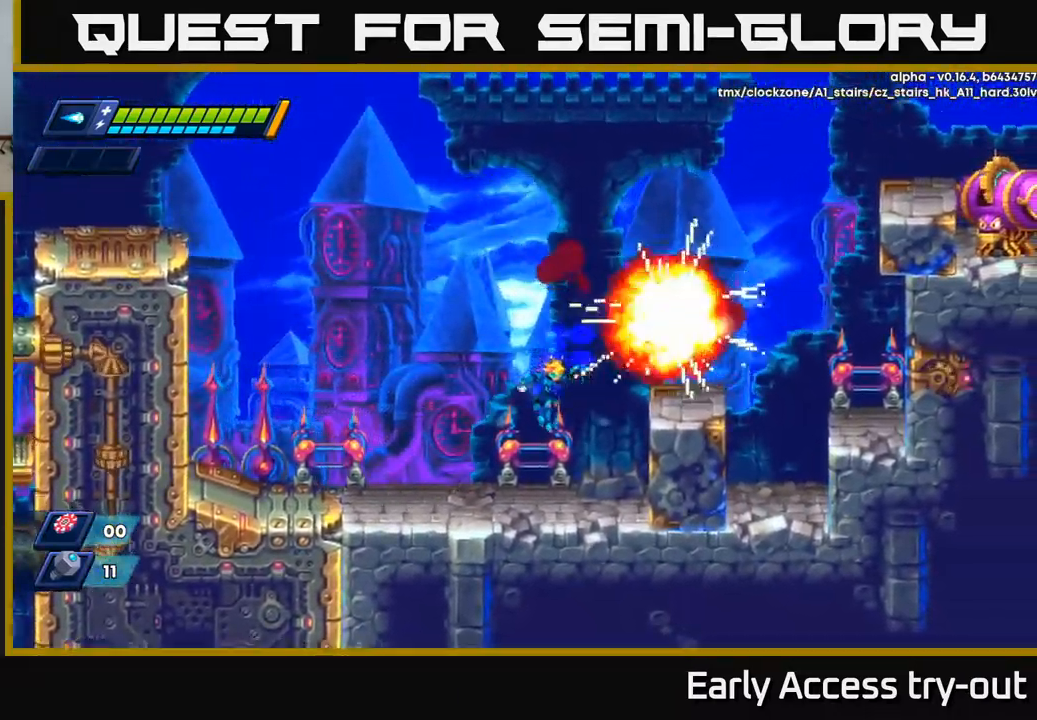
{"buttons": ["DPAD_RIGHT"], "left_stick": "center", "right_stick": "center", "events": [[17, "X", "up"], [234, "A", "down"], [234, "R2", "down"], [250, "DPAD_RIGHT", "down"], [450, "A", "up"], [450, "R2", "up"]]}
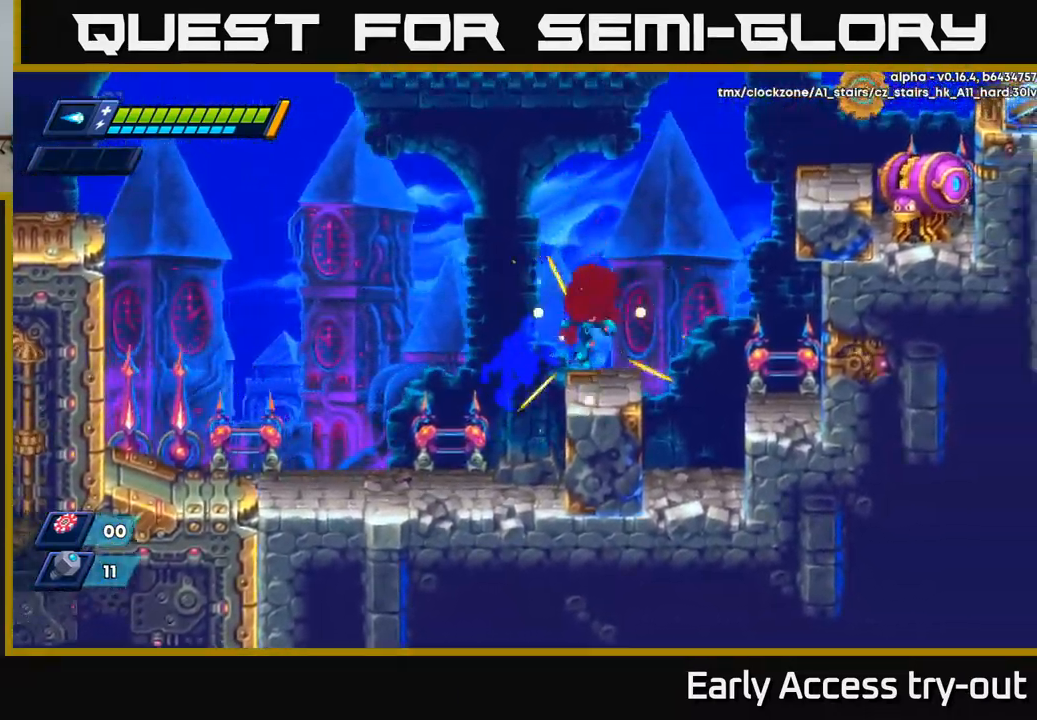
{"buttons": [], "left_stick": "center", "right_stick": "center", "events": [[67, "DPAD_RIGHT", "up"]]}
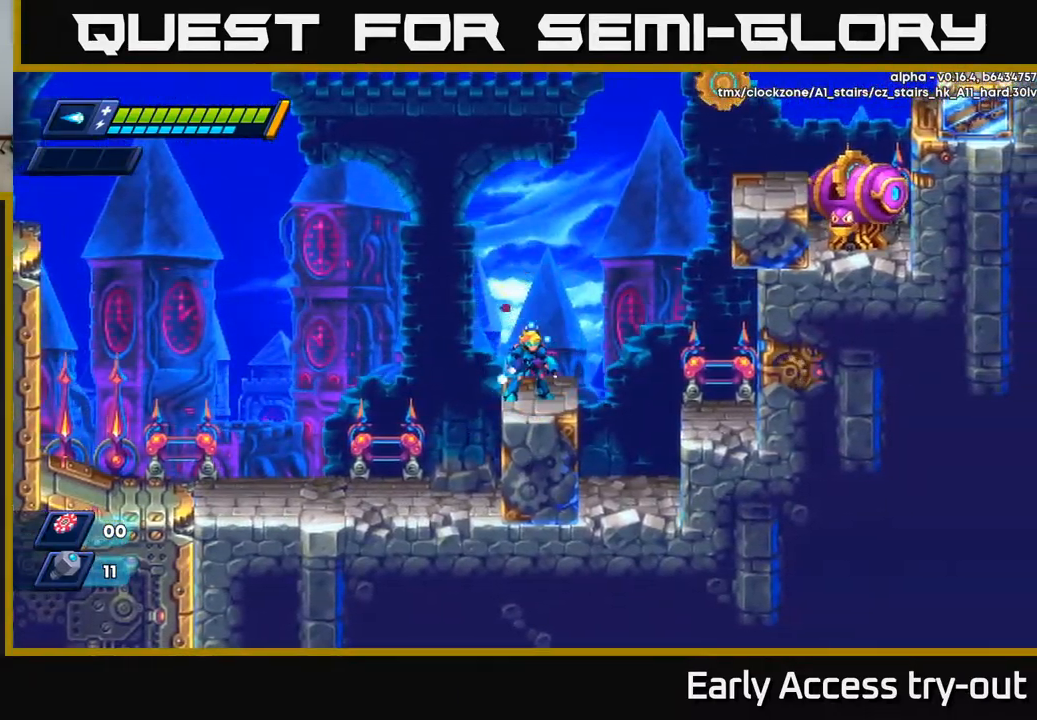
{"buttons": ["DPAD_RIGHT"], "left_stick": "center", "right_stick": "center", "events": [[117, "DPAD_RIGHT", "down"], [384, "R2", "down"], [417, "R2", "up"]]}
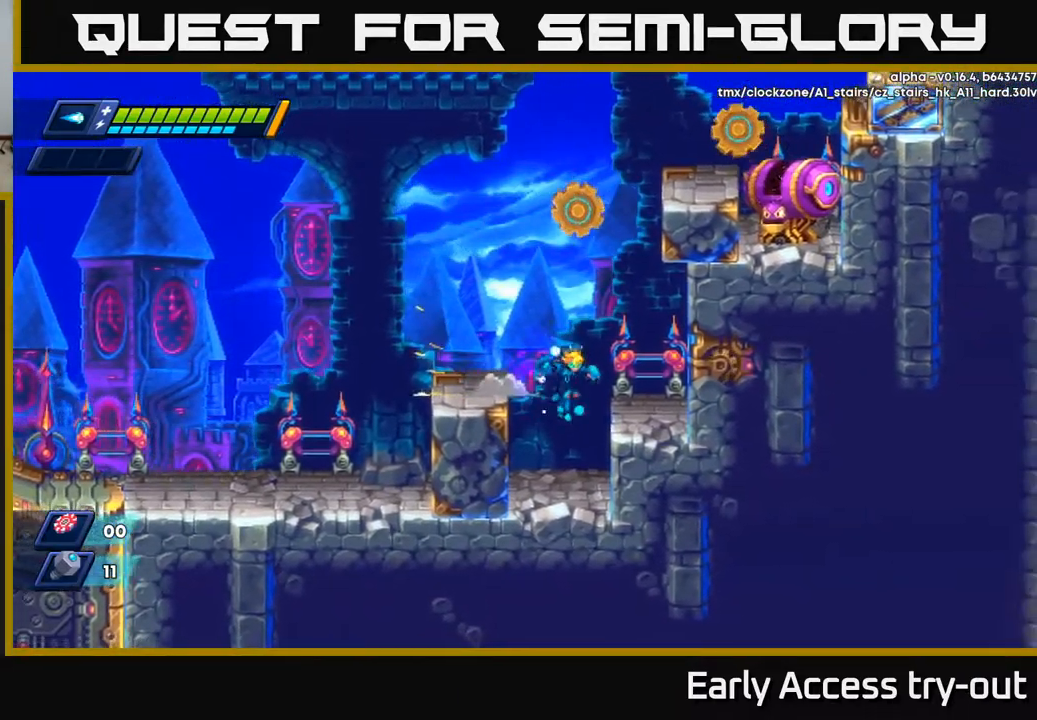
{"buttons": ["DPAD_RIGHT"], "left_stick": "center", "right_stick": "center", "events": [[334, "A", "down"], [434, "A", "up"]]}
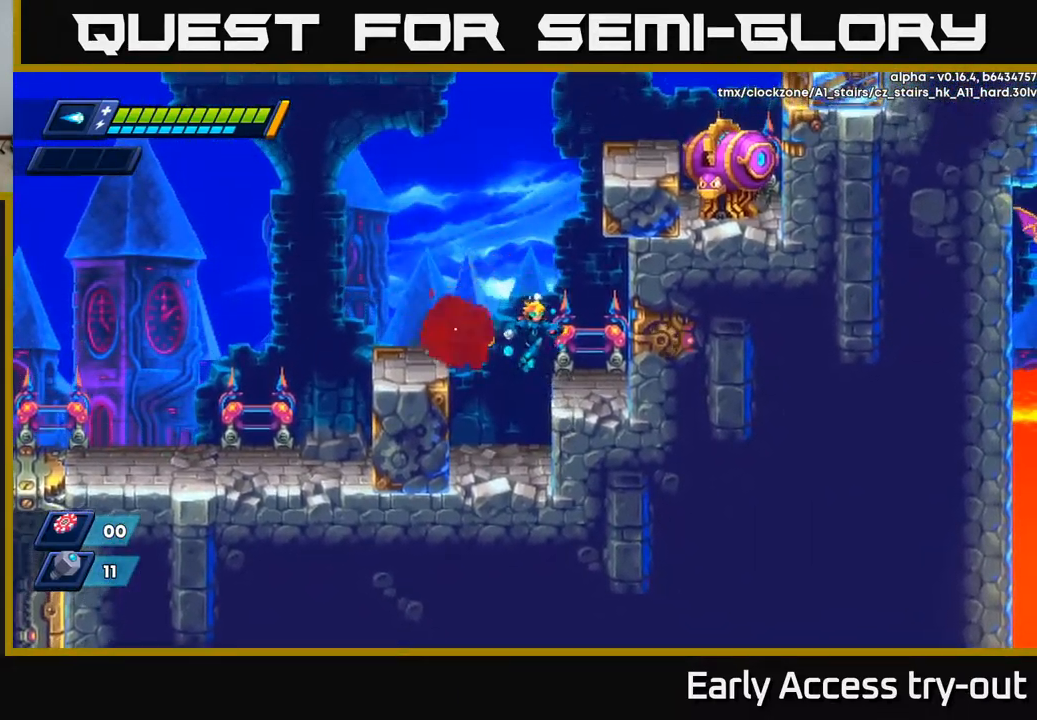
{"buttons": ["A", "DPAD_RIGHT"], "left_stick": "center", "right_stick": "center", "events": [[100, "DPAD_RIGHT", "up"], [217, "A", "down"], [284, "DPAD_RIGHT", "down"]]}
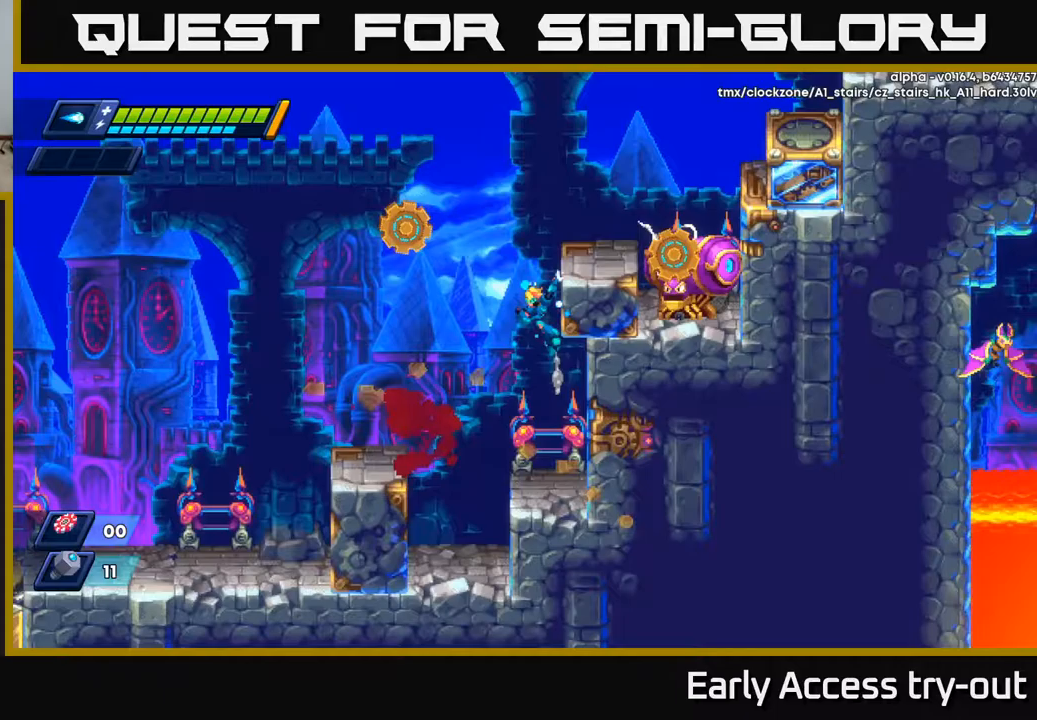
{"buttons": ["X", "DPAD_RIGHT"], "left_stick": "center", "right_stick": "center", "events": [[17, "DPAD_RIGHT", "up"], [33, "A", "up"], [83, "A", "down"], [133, "DPAD_RIGHT", "down"], [217, "X", "down"], [250, "A", "up"], [267, "DPAD_RIGHT", "up"], [317, "X", "up"], [350, "X", "down"], [400, "X", "up"], [467, "DPAD_RIGHT", "down"], [500, "X", "down"]]}
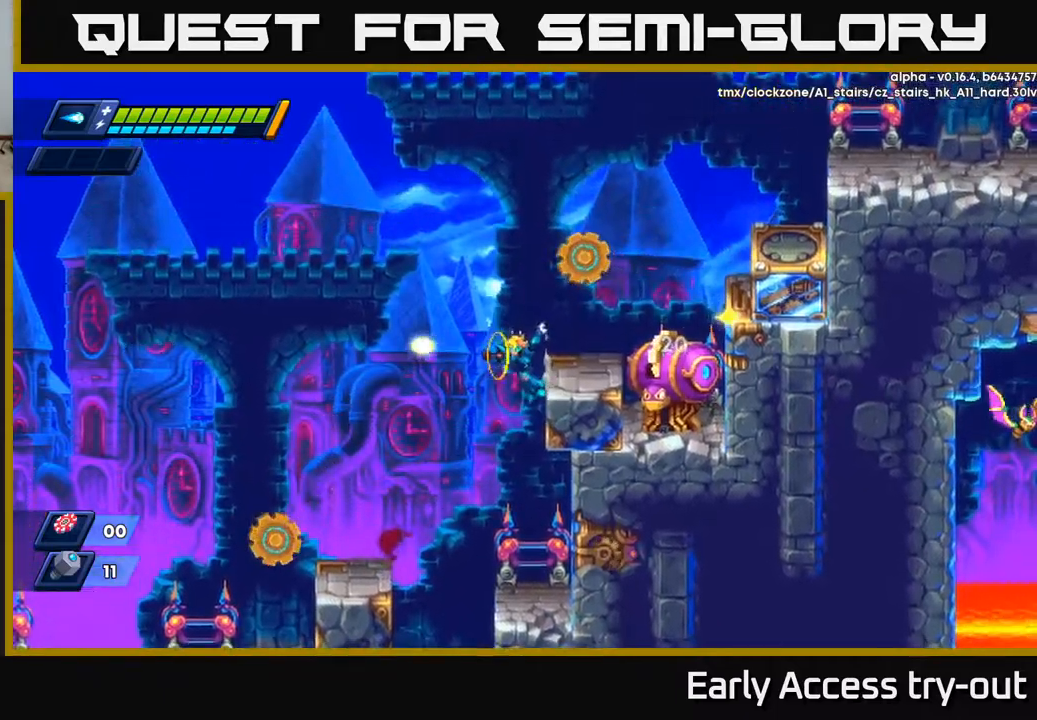
{"buttons": [], "left_stick": "center", "right_stick": "center", "events": [[50, "X", "up"], [100, "DPAD_RIGHT", "up"], [117, "X", "down"], [183, "X", "up"], [250, "X", "down"], [300, "X", "up"]]}
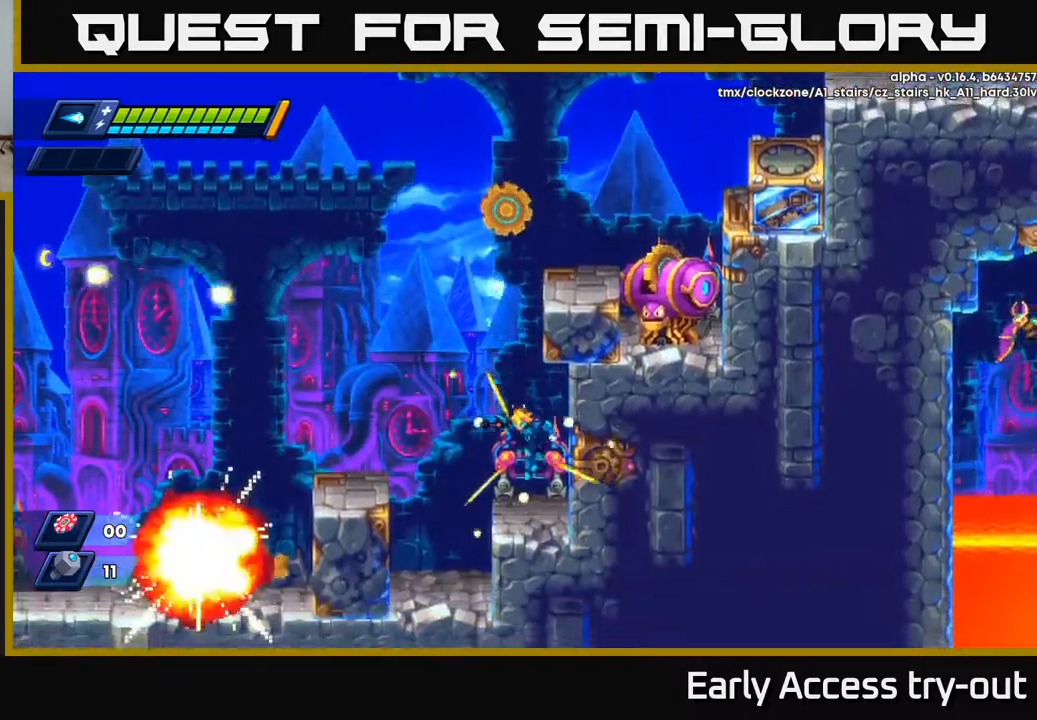
{"buttons": [], "left_stick": "center", "right_stick": "center", "events": []}
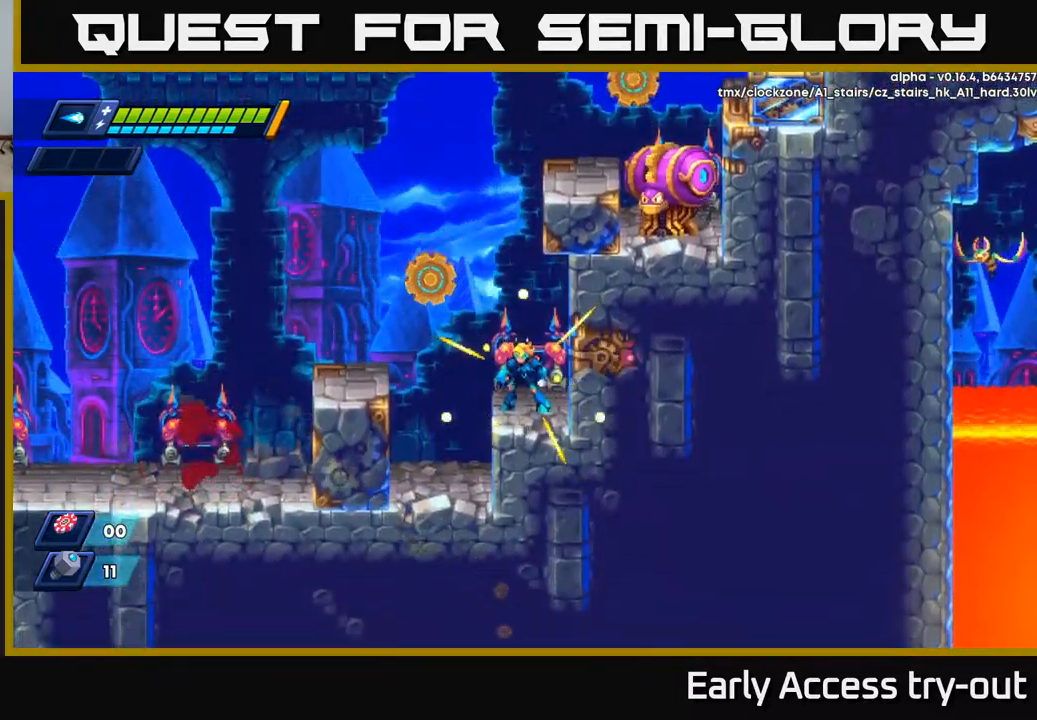
{"buttons": ["A", "DPAD_RIGHT"], "left_stick": "center", "right_stick": "center", "events": [[67, "A", "down"], [117, "DPAD_LEFT", "down"], [233, "DPAD_LEFT", "up"], [283, "DPAD_RIGHT", "down"], [400, "A", "up"], [467, "A", "down"]]}
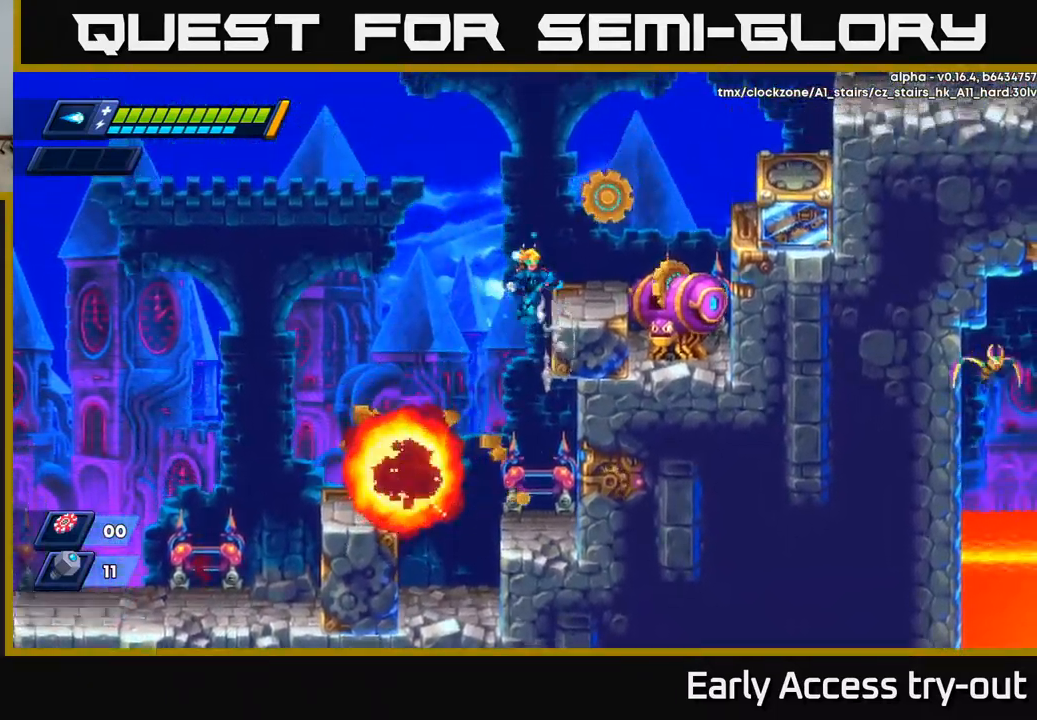
{"buttons": ["DPAD_LEFT"], "left_stick": "center", "right_stick": "center", "events": [[33, "DPAD_RIGHT", "up"], [83, "X", "down"], [100, "A", "up"], [200, "X", "up"], [250, "X", "down"], [300, "X", "up"], [350, "X", "down"], [433, "DPAD_LEFT", "down"], [433, "X", "up"]]}
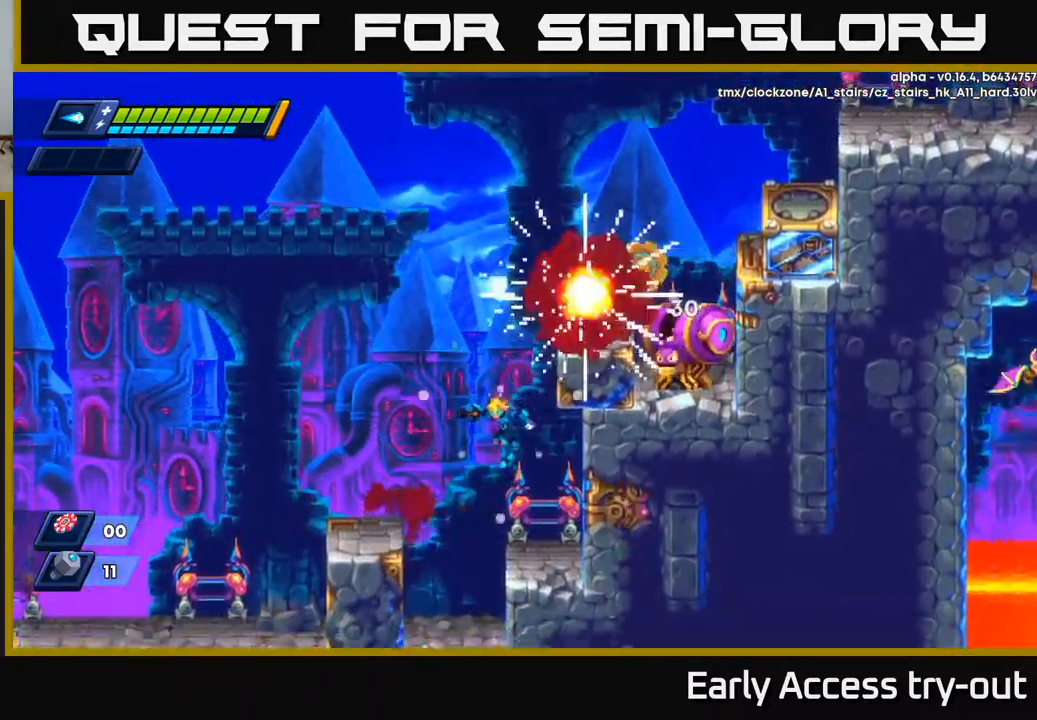
{"buttons": ["A", "DPAD_LEFT"], "left_stick": "center", "right_stick": "center", "events": [[167, "DPAD_LEFT", "up"], [167, "DPAD_RIGHT", "down"], [283, "DPAD_RIGHT", "up"], [317, "DPAD_LEFT", "down"], [333, "A", "down"]]}
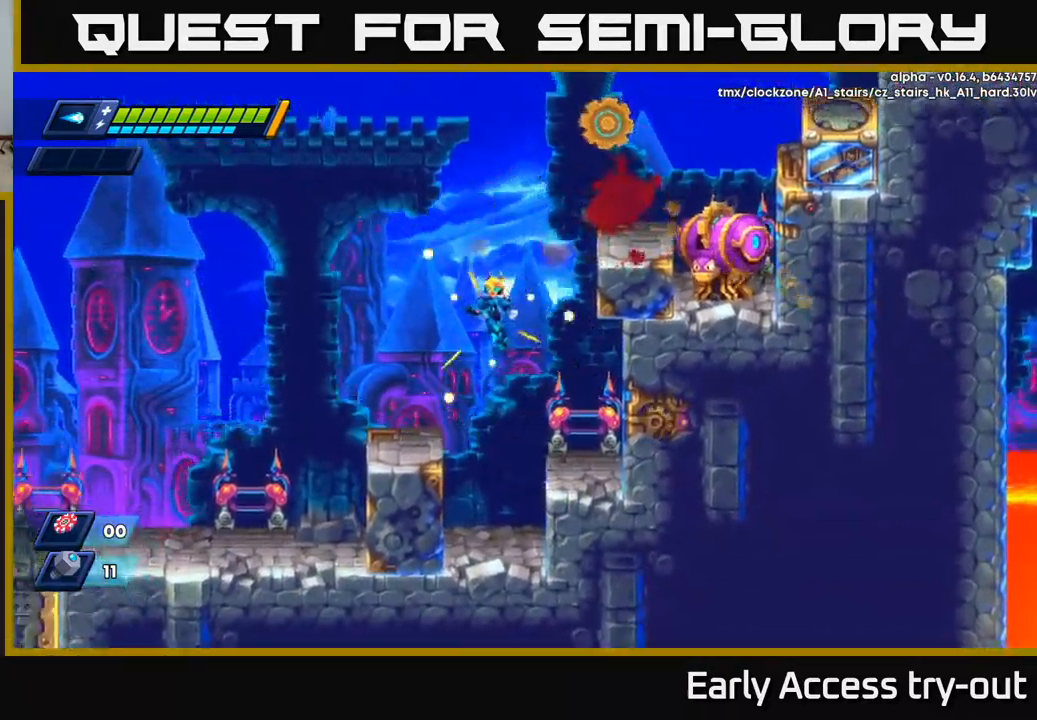
{"buttons": ["R2", "DPAD_RIGHT"], "left_stick": "center", "right_stick": "center", "events": [[133, "A", "up"], [383, "DPAD_LEFT", "up"], [417, "DPAD_RIGHT", "down"], [500, "R2", "down"]]}
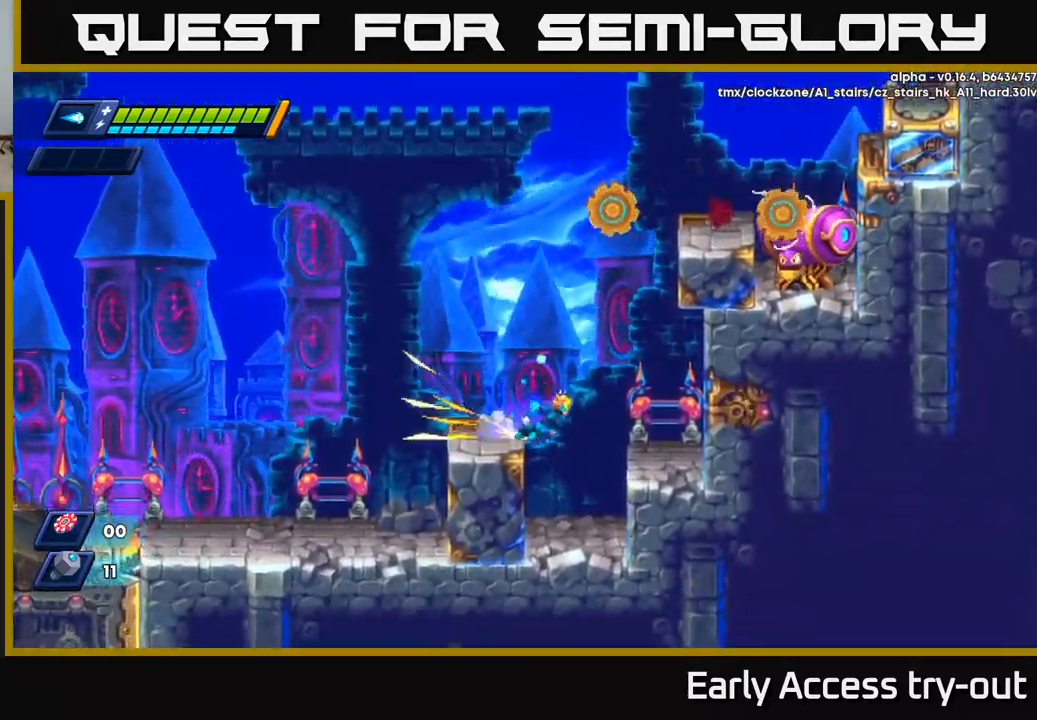
{"buttons": ["DPAD_RIGHT"], "left_stick": "center", "right_stick": "center", "events": [[100, "A", "down"], [450, "A", "up"], [450, "R2", "up"]]}
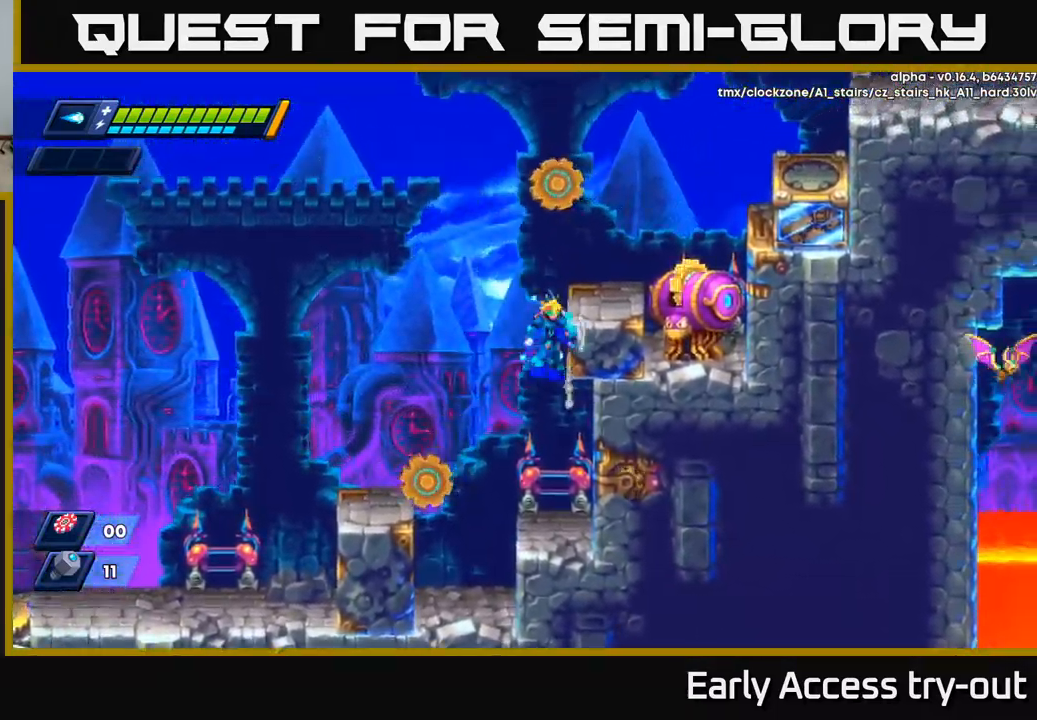
{"buttons": [], "left_stick": "center", "right_stick": "center", "events": [[17, "A", "down"], [133, "A", "up"], [383, "DPAD_RIGHT", "up"], [417, "X", "down"], [483, "X", "up"]]}
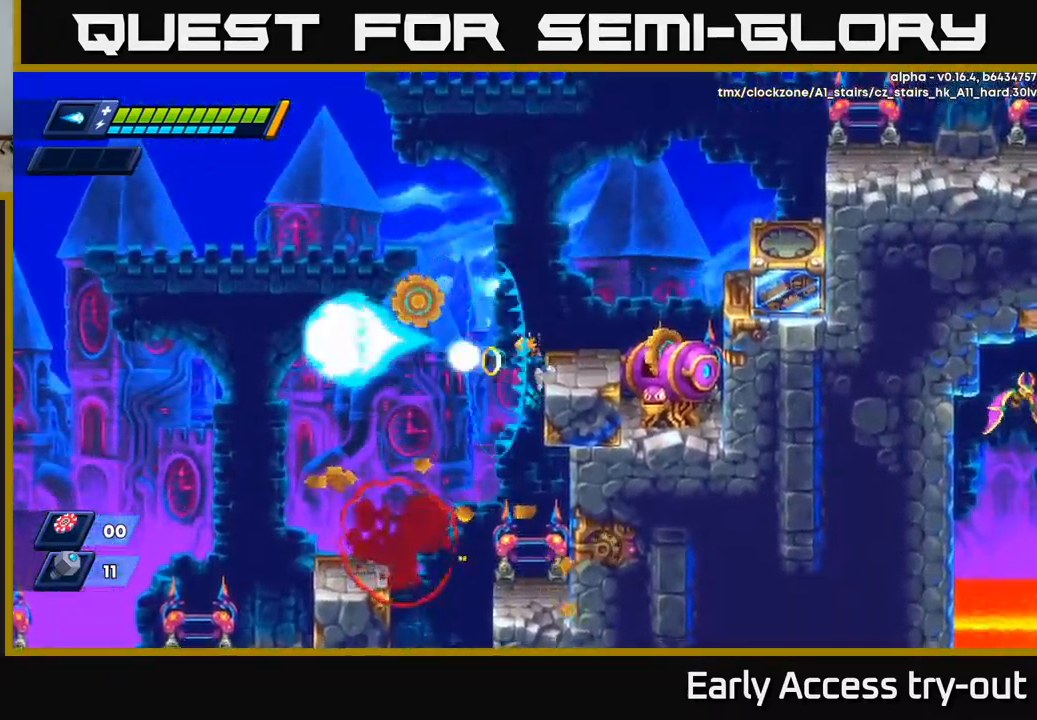
{"buttons": ["X", "DPAD_RIGHT"], "left_stick": "center", "right_stick": "center", "events": [[33, "X", "down"], [100, "X", "up"], [200, "A", "down"], [233, "DPAD_RIGHT", "down"], [333, "A", "up"], [450, "X", "down"]]}
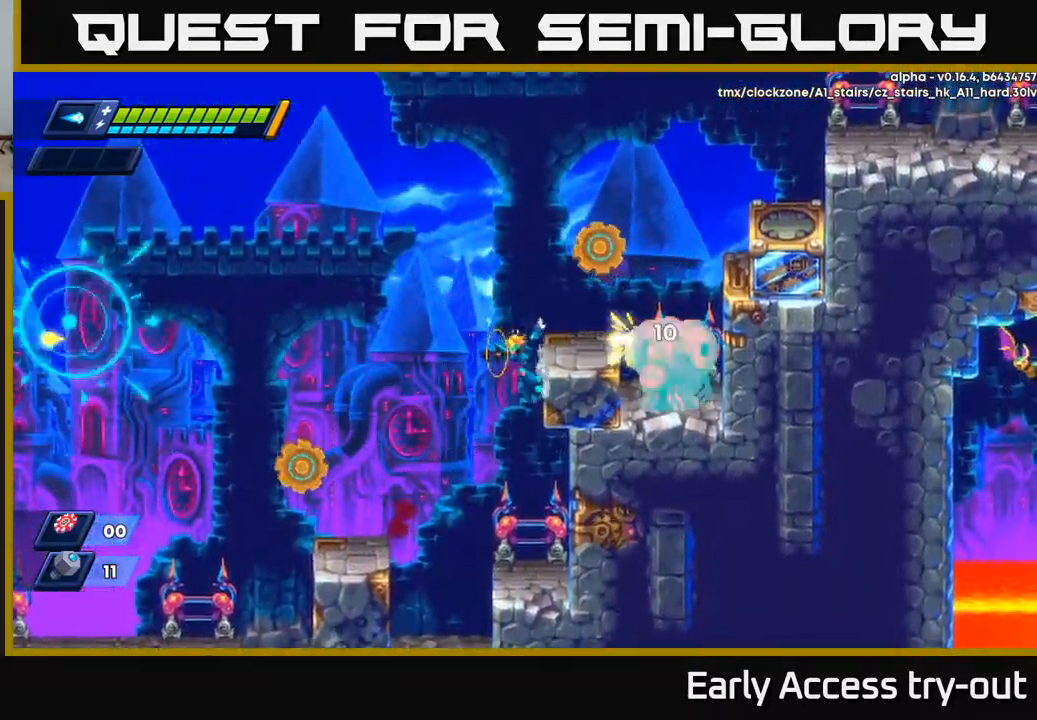
{"buttons": ["DPAD_LEFT"], "left_stick": "center", "right_stick": "center", "events": [[17, "DPAD_RIGHT", "up"], [33, "X", "up"], [217, "DPAD_LEFT", "down"], [250, "A", "down"], [333, "A", "up"]]}
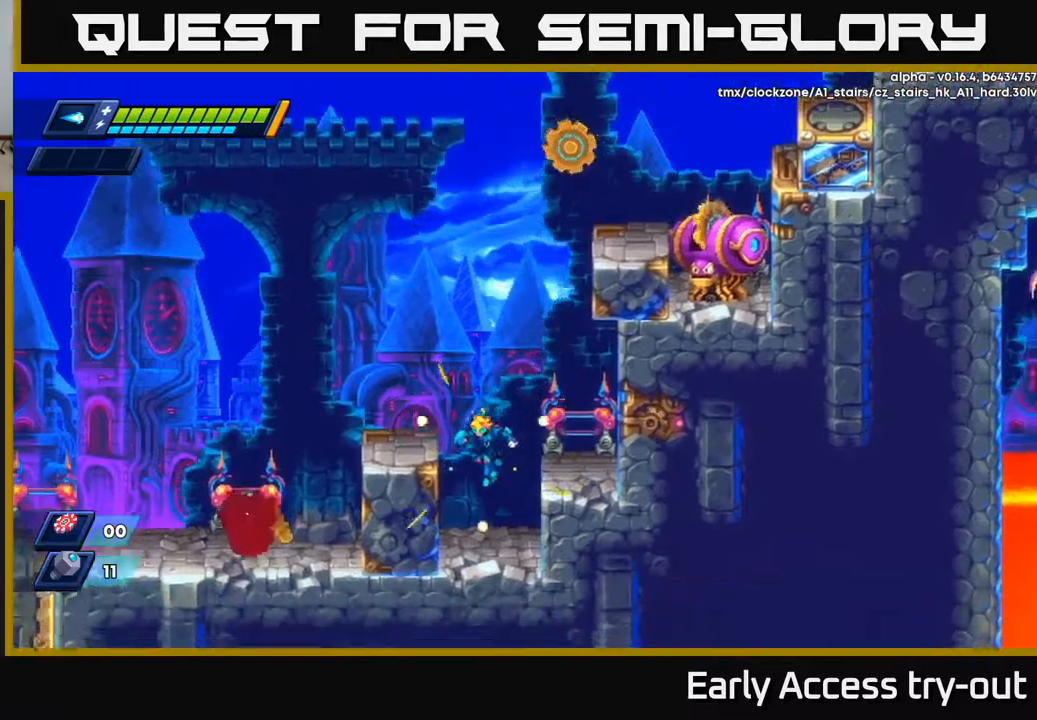
{"buttons": ["DPAD_LEFT"], "left_stick": "center", "right_stick": "center", "events": [[167, "A", "down"], [384, "A", "up"]]}
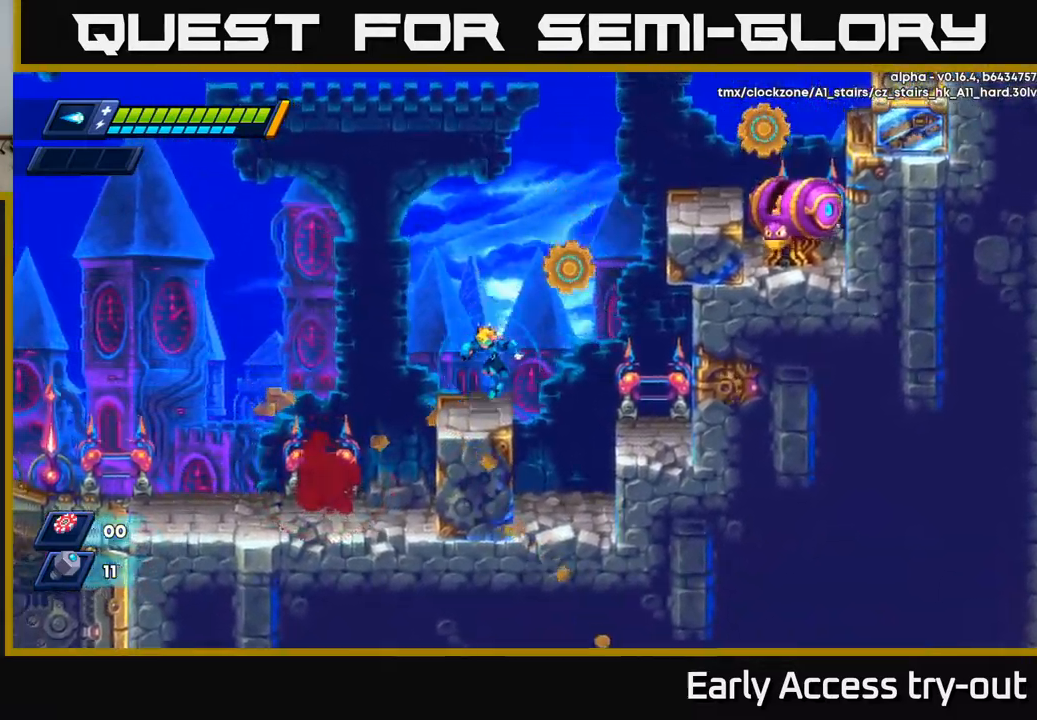
{"buttons": [], "left_stick": "center", "right_stick": "center", "events": [[234, "DPAD_LEFT", "up"]]}
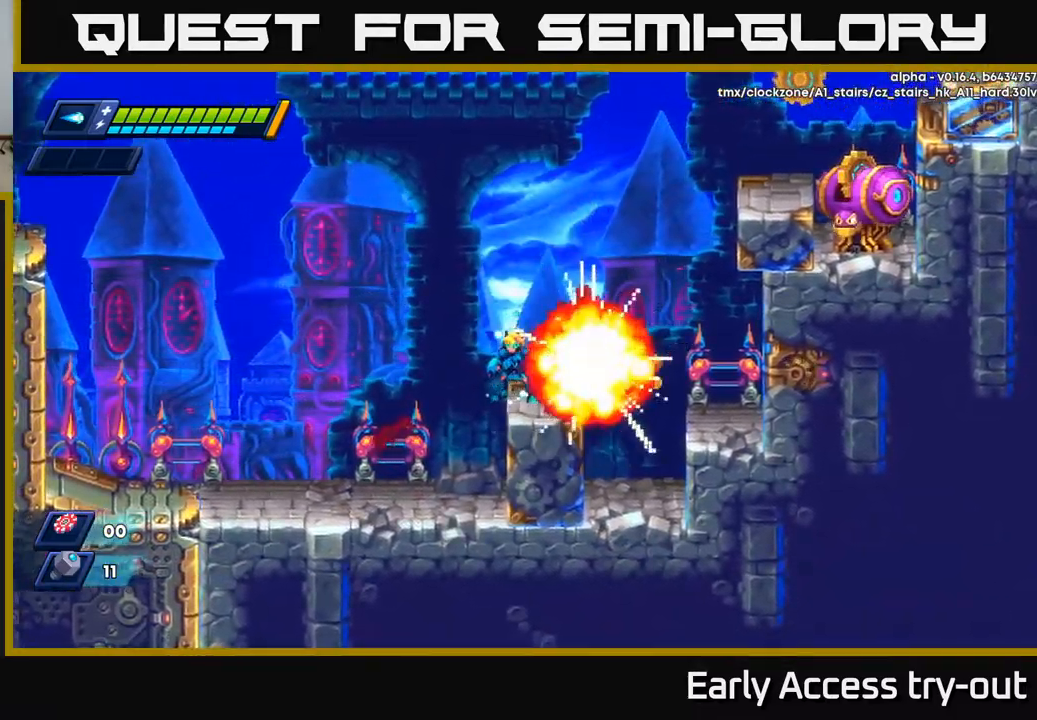
{"buttons": [], "left_stick": "center", "right_stick": "center", "events": []}